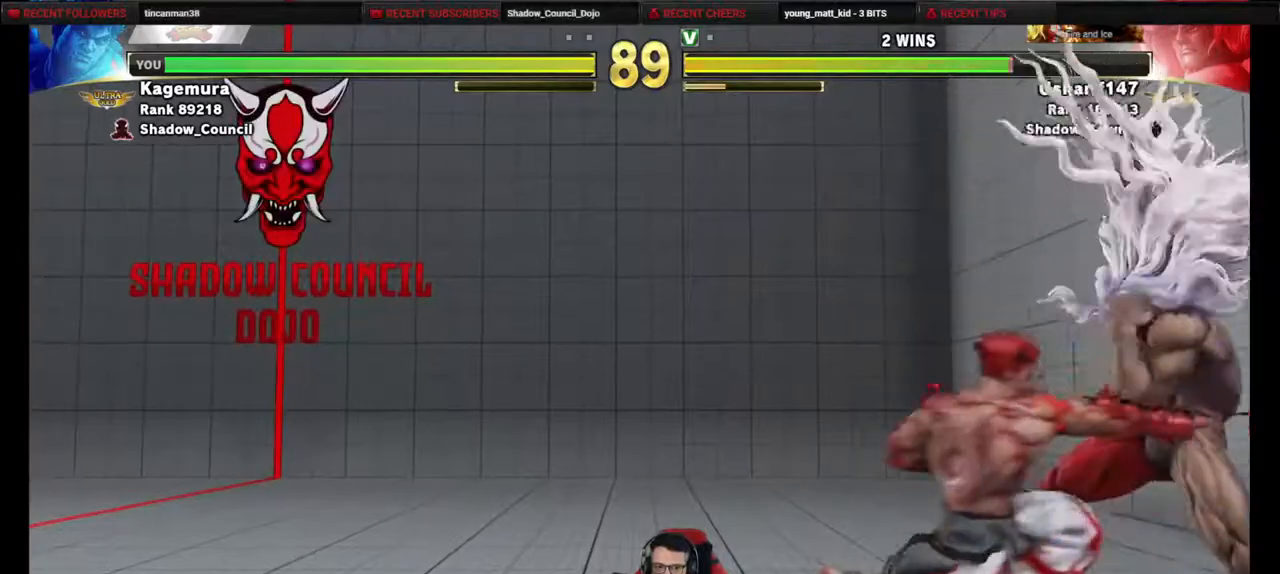
Gameplay with a controller (PlayStation layout); each line is a JSON object with the inputs held at the frame after it. "events" lists button and stick changes between this image and that frame as [ms after this image, input, new state], when the widget could be followed in between. Not read: L3 R3 other_buttons.
{"buttons": ["CIRCLE", "DPAD_RIGHT"], "events": [[33, "TRIANGLE", "up"], [200, "DPAD_DOWN", "down"], [200, "DPAD_RIGHT", "up"], [233, "DPAD_LEFT", "down"], [233, "TRIANGLE", "down"], [300, "DPAD_LEFT", "up"], [350, "DPAD_DOWN", "up"], [350, "DPAD_RIGHT", "down"], [367, "TRIANGLE", "up"], [450, "CIRCLE", "down"]]}
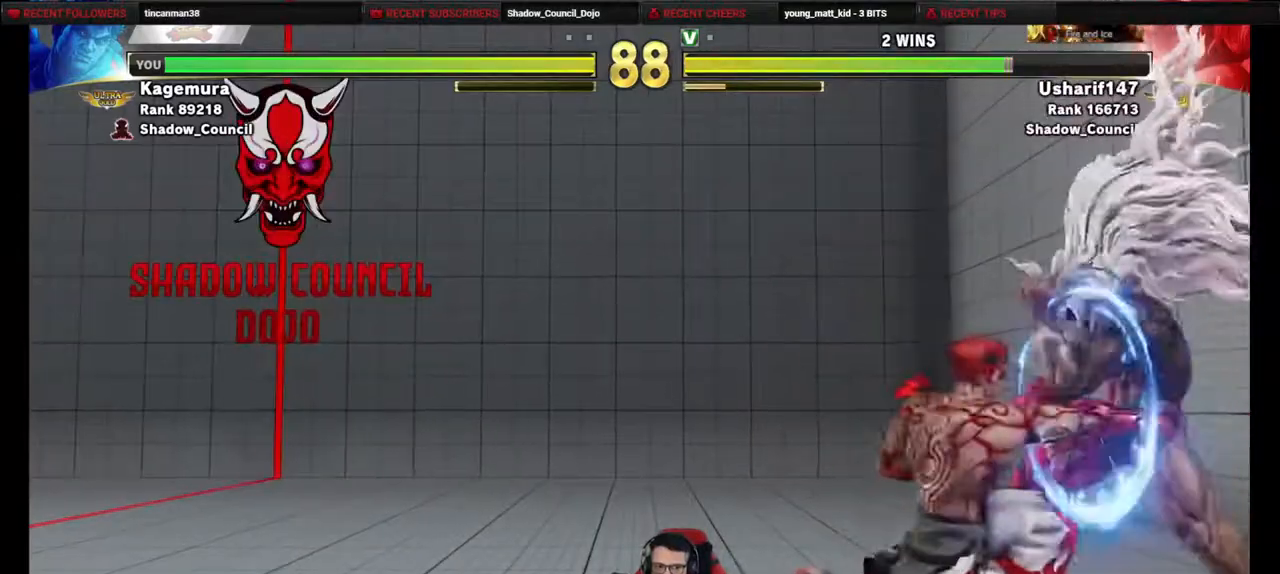
{"buttons": ["DPAD_DOWN", "DPAD_LEFT"], "events": [[450, "DPAD_RIGHT", "up"], [483, "CIRCLE", "up"], [483, "DPAD_DOWN", "down"], [483, "DPAD_LEFT", "down"]]}
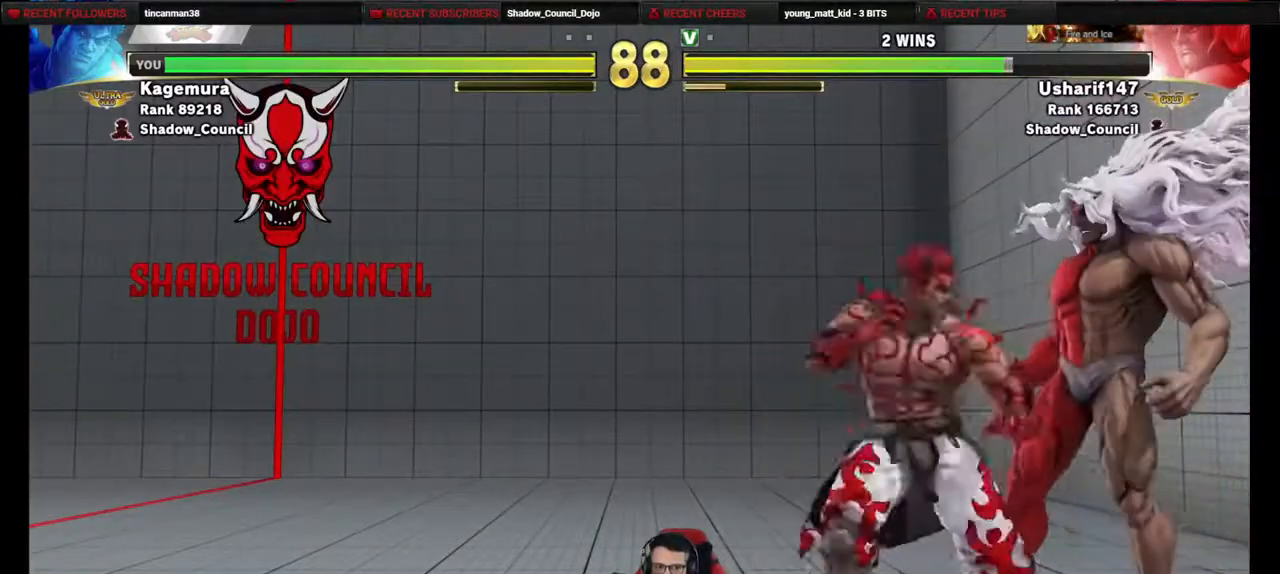
{"buttons": ["CIRCLE", "DPAD_RIGHT"], "events": [[117, "TRIANGLE", "down"], [183, "DPAD_LEFT", "up"], [200, "TRIANGLE", "up"], [217, "DPAD_RIGHT", "down"], [233, "DPAD_DOWN", "up"], [350, "CIRCLE", "down"]]}
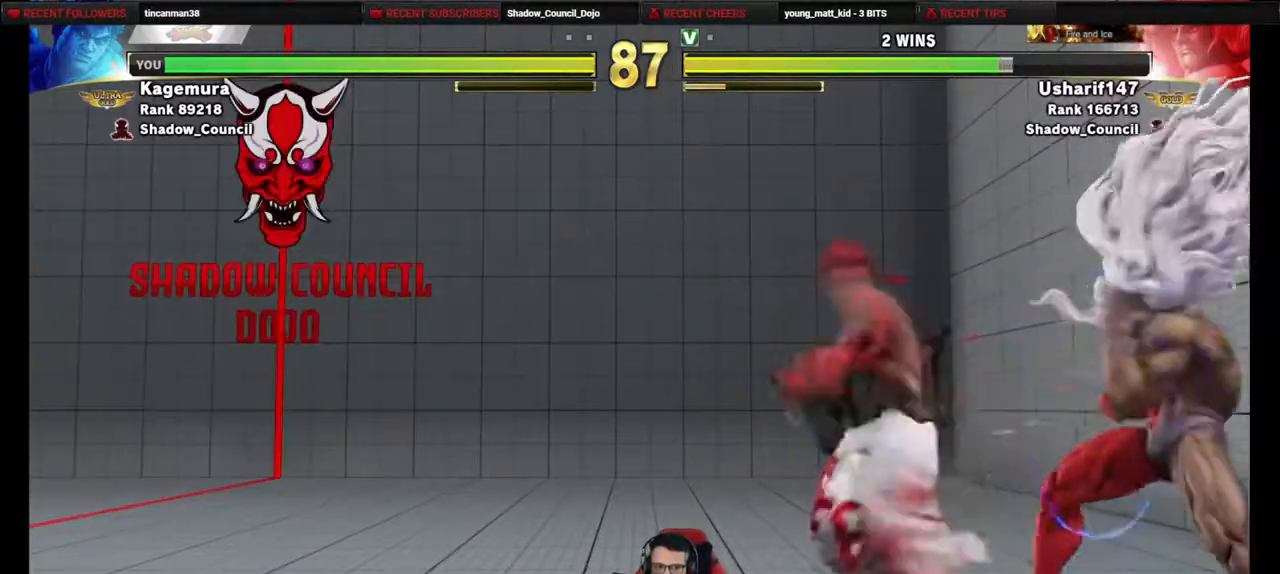
{"buttons": ["DPAD_LEFT"], "events": [[333, "DPAD_RIGHT", "up"], [383, "DPAD_LEFT", "down"], [483, "CIRCLE", "up"]]}
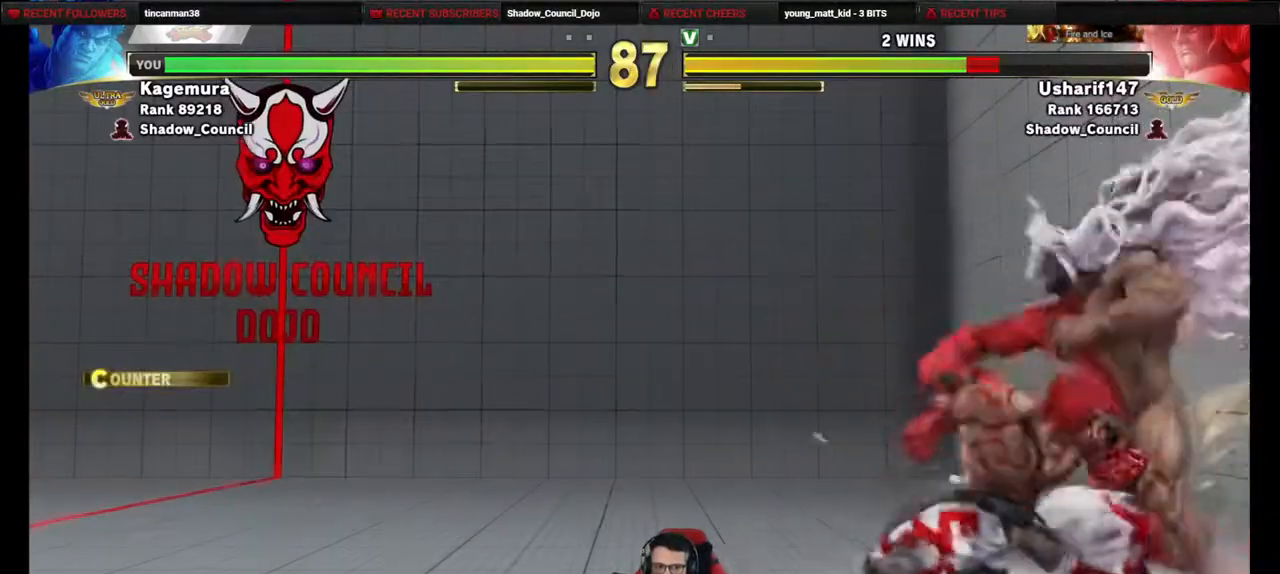
{"buttons": ["DPAD_RIGHT"], "events": [[217, "DPAD_LEFT", "up"], [217, "DPAD_RIGHT", "down"], [333, "CROSS", "down"], [333, "SQUARE", "down"], [400, "SQUARE", "up"], [417, "CROSS", "up"]]}
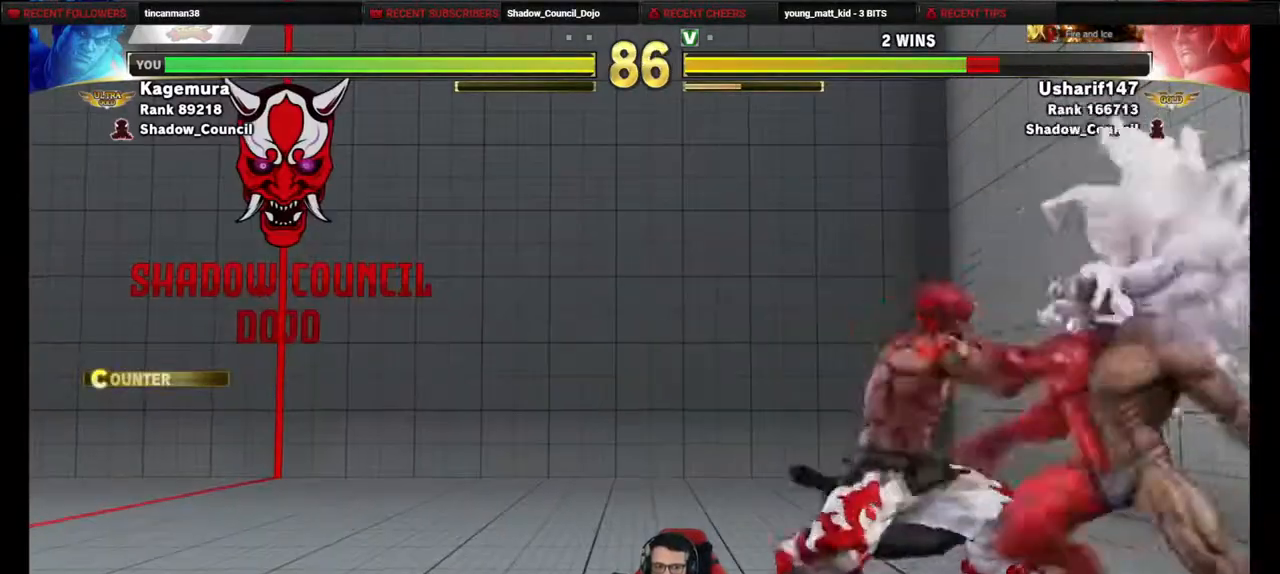
{"buttons": [], "events": [[33, "DPAD_RIGHT", "up"], [50, "DPAD_DOWN", "down"], [83, "DPAD_LEFT", "down"], [183, "SQUARE", "down"], [200, "SQUARE", "up"], [400, "DPAD_DOWN", "up"], [400, "DPAD_LEFT", "up"]]}
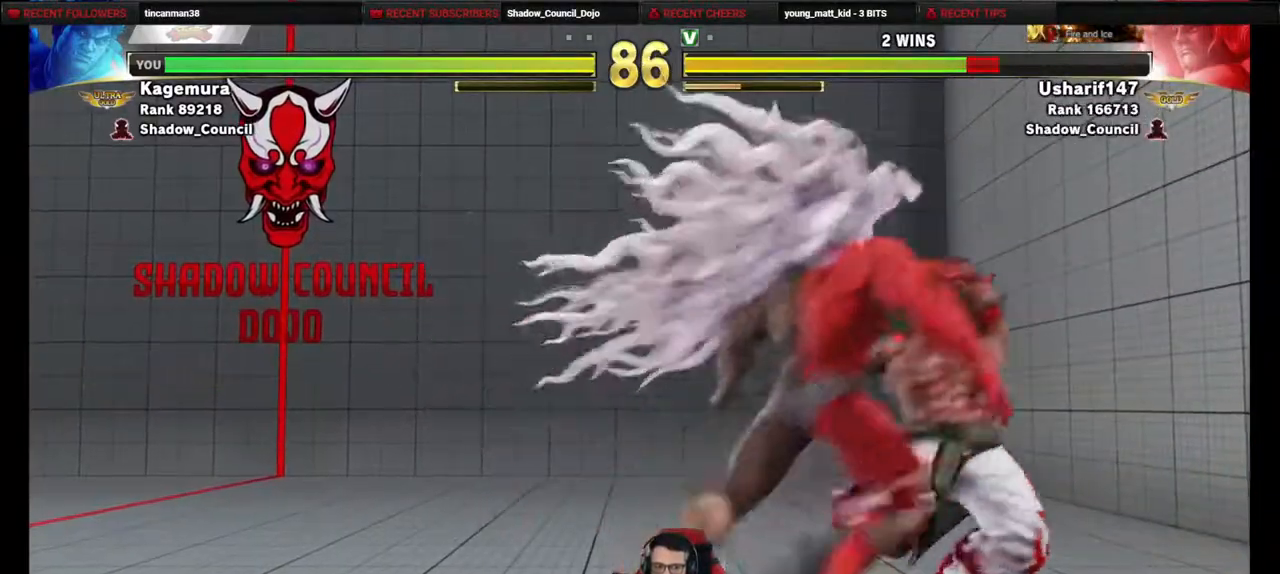
{"buttons": ["DPAD_RIGHT"], "events": [[300, "DPAD_RIGHT", "down"]]}
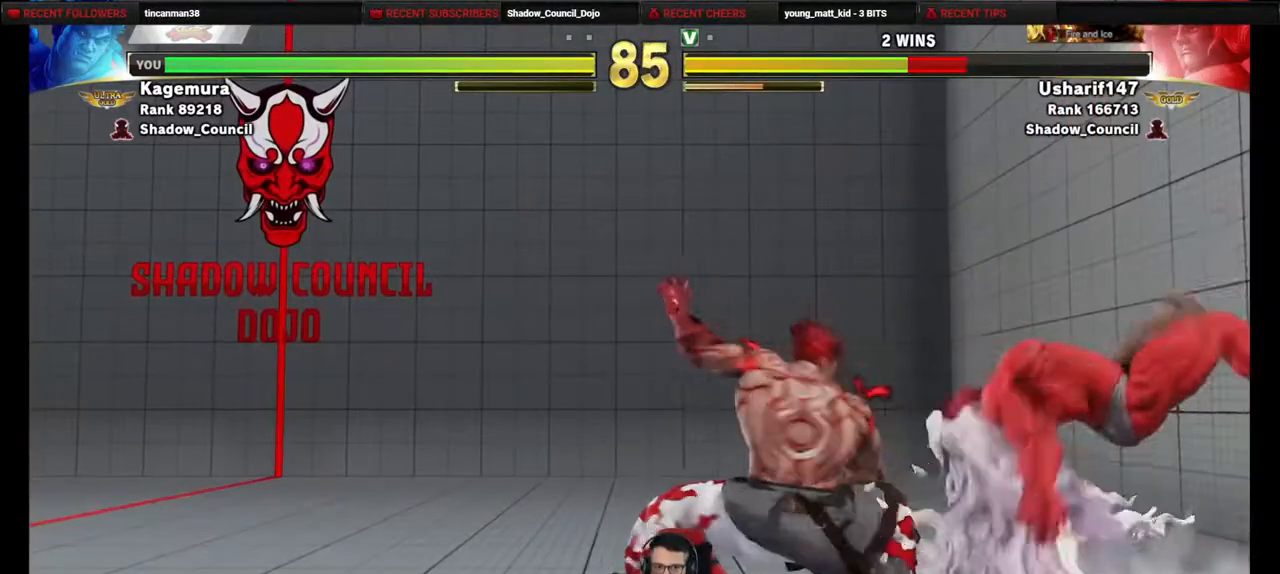
{"buttons": ["DPAD_RIGHT"], "events": []}
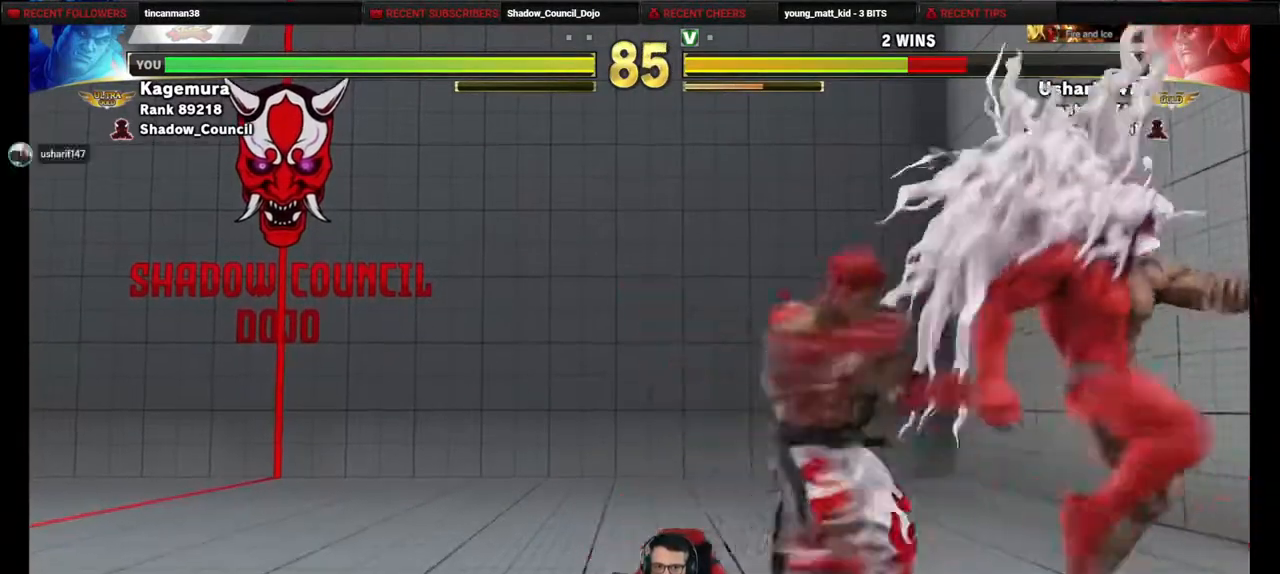
{"buttons": [], "events": [[33, "DPAD_DOWN", "down"], [67, "CIRCLE", "down"], [217, "CIRCLE", "up"], [350, "DPAD_DOWN", "up"], [367, "DPAD_RIGHT", "up"]]}
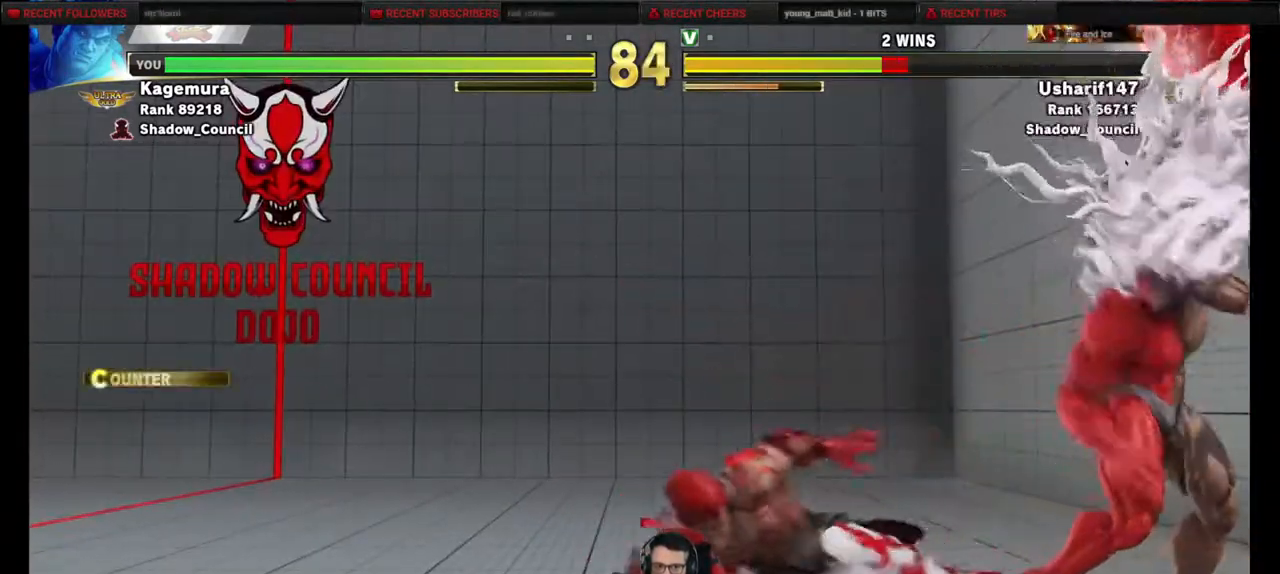
{"buttons": ["CROSS", "SQUARE", "DPAD_RIGHT"], "events": [[33, "DPAD_RIGHT", "down"], [83, "DPAD_RIGHT", "up"], [183, "DPAD_RIGHT", "down"], [467, "CROSS", "down"], [467, "SQUARE", "down"]]}
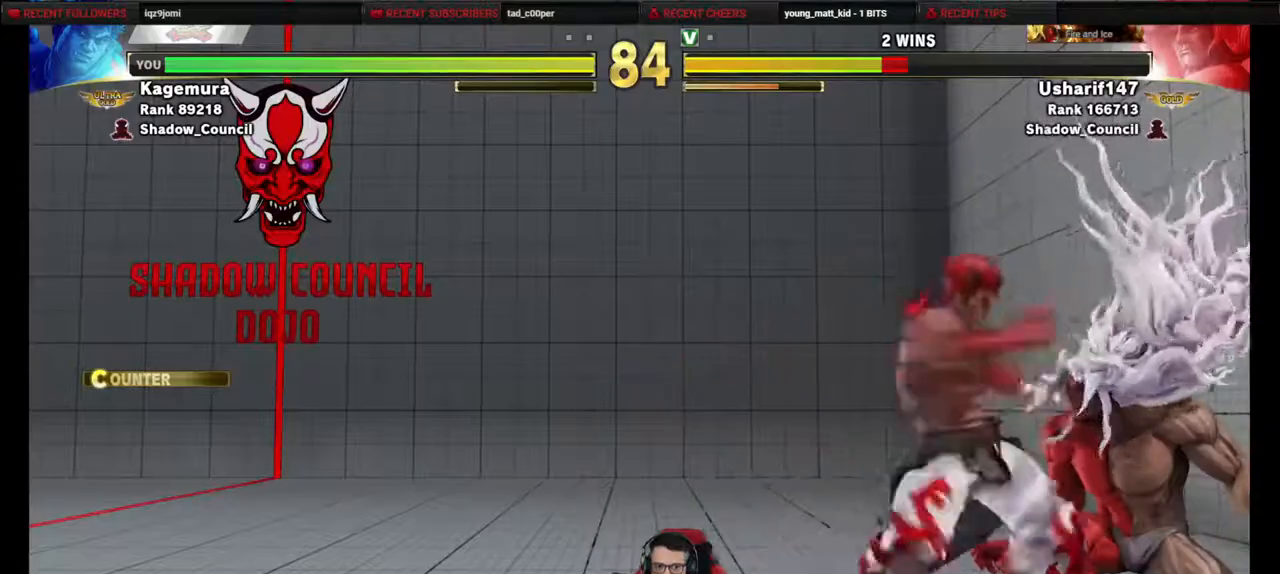
{"buttons": ["DPAD_RIGHT"], "events": [[17, "SQUARE", "up"], [33, "CROSS", "up"]]}
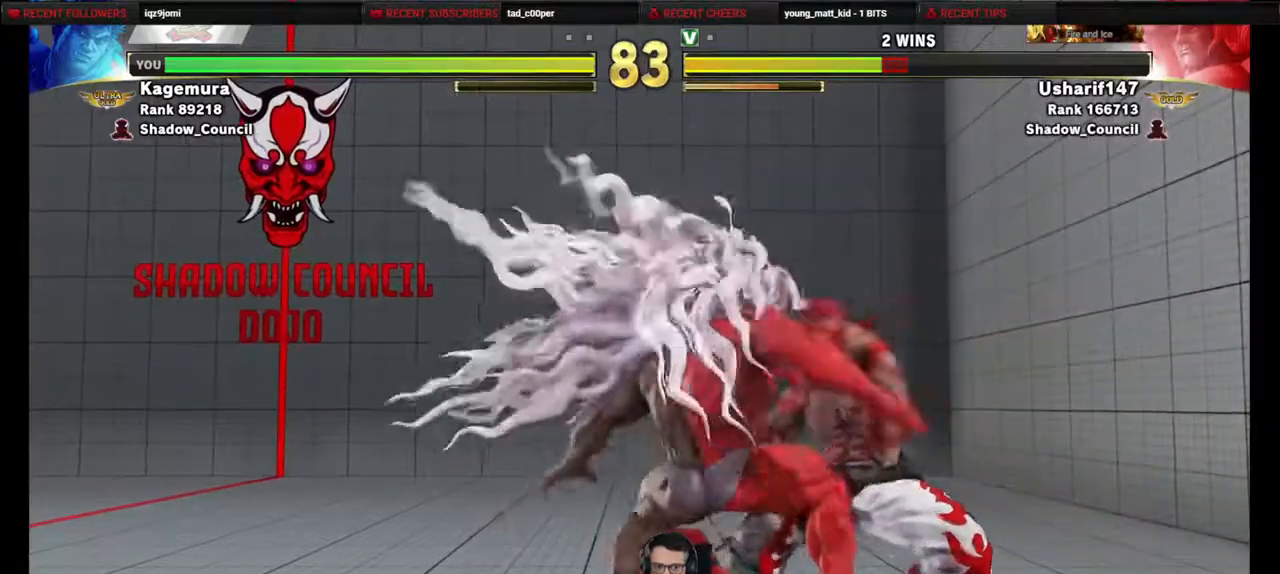
{"buttons": ["DPAD_RIGHT"], "events": []}
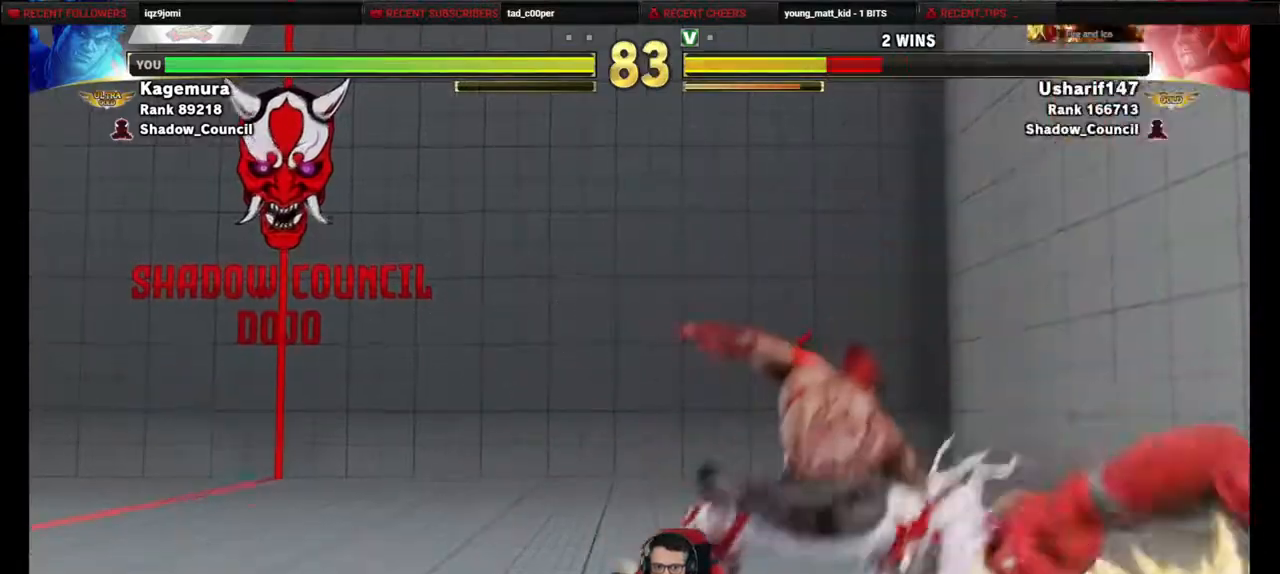
{"buttons": ["DPAD_RIGHT"], "events": []}
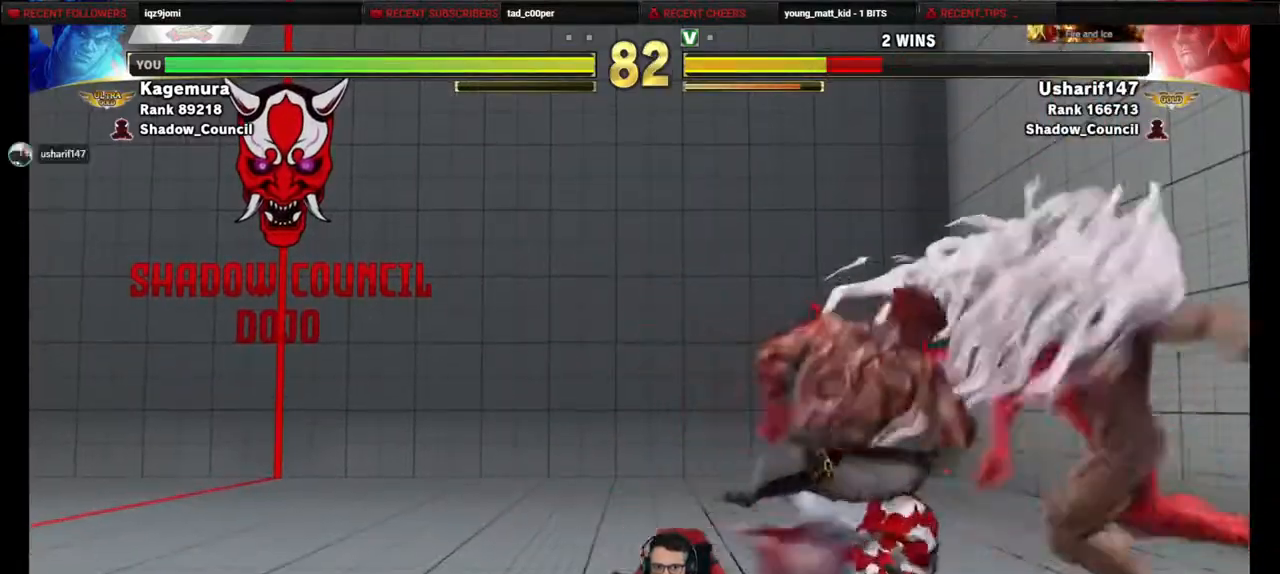
{"buttons": ["DPAD_RIGHT"], "events": [[350, "SQUARE", "down"], [383, "CROSS", "down"], [467, "CROSS", "up"], [500, "SQUARE", "up"]]}
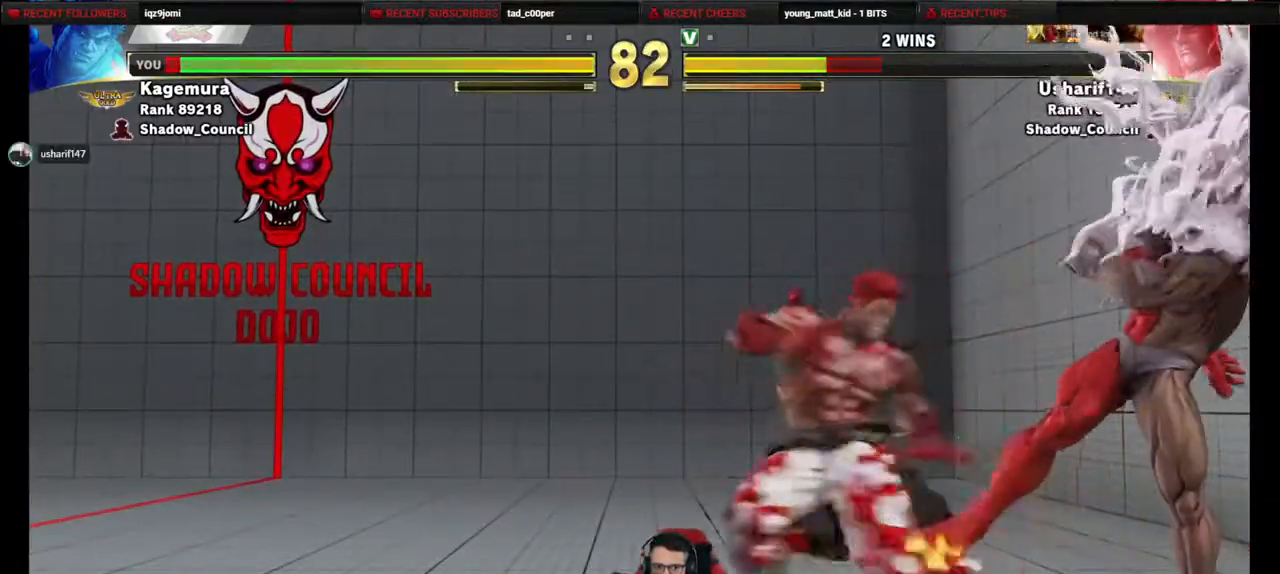
{"buttons": ["DPAD_DOWN", "DPAD_LEFT"], "events": [[100, "DPAD_RIGHT", "up"], [133, "DPAD_DOWN", "down"], [150, "DPAD_LEFT", "down"], [267, "TRIANGLE", "down"], [367, "TRIANGLE", "up"]]}
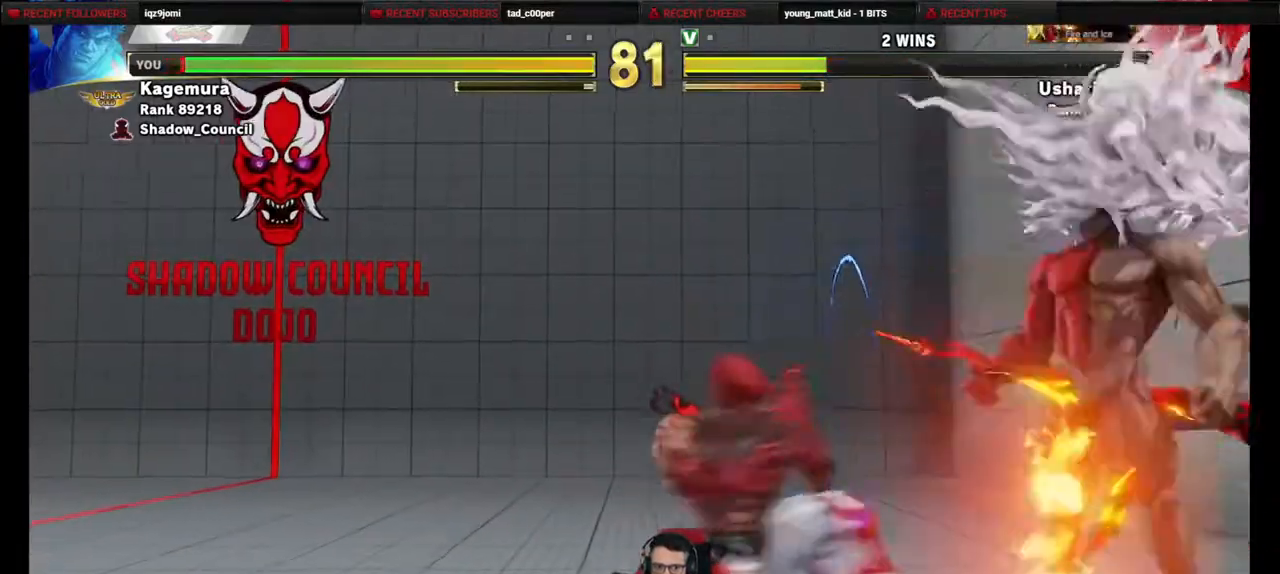
{"buttons": ["DPAD_LEFT"], "events": [[200, "DPAD_DOWN", "up"]]}
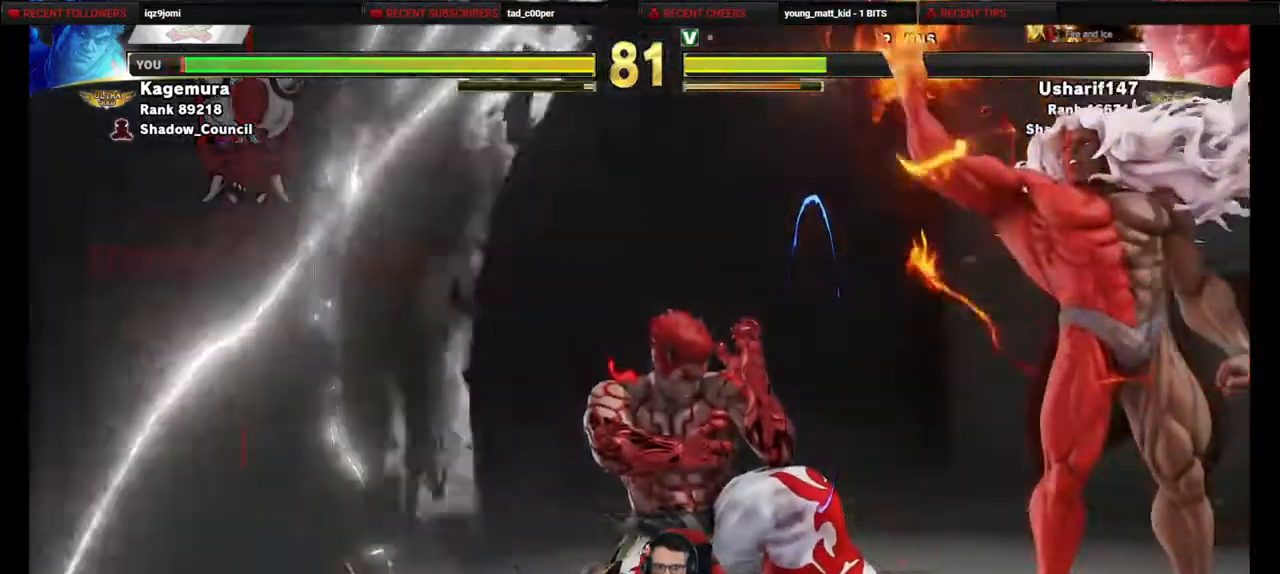
{"buttons": ["DPAD_DOWN", "DPAD_RIGHT"], "events": [[17, "DPAD_LEFT", "up"], [200, "DPAD_RIGHT", "down"], [300, "DPAD_DOWN", "down"], [433, "DPAD_DOWN", "up"], [433, "L1", "down"], [483, "DPAD_DOWN", "down"], [483, "L1", "up"]]}
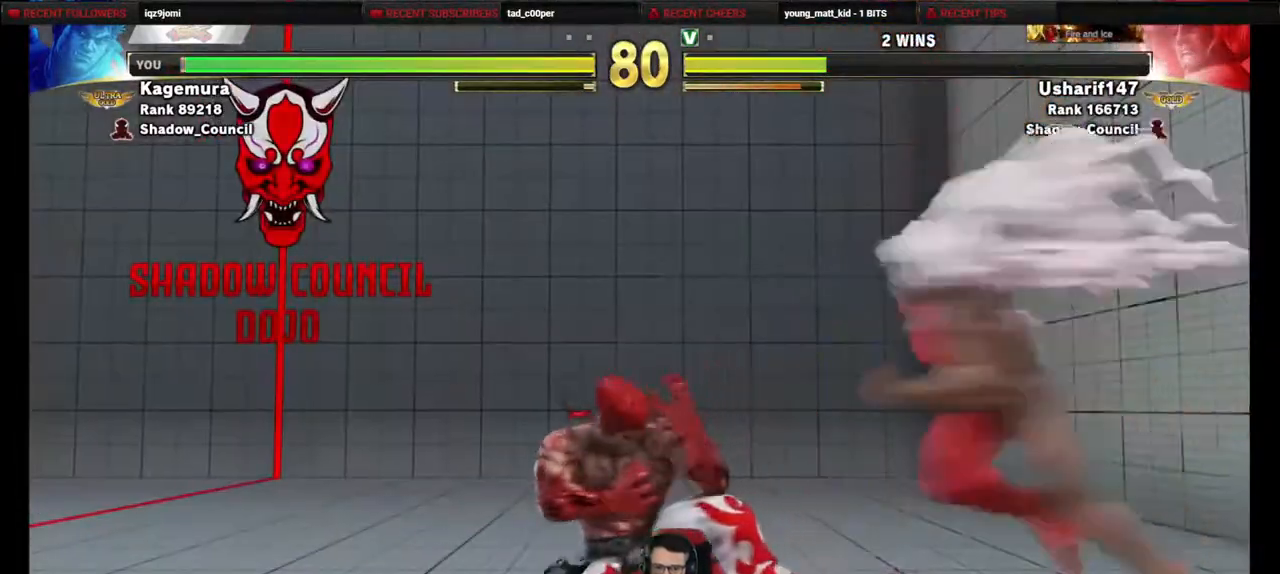
{"buttons": ["DPAD_LEFT"], "events": [[17, "DPAD_RIGHT", "up"], [50, "L1", "down"], [100, "DPAD_RIGHT", "down"], [117, "L1", "up"], [133, "DPAD_DOWN", "up"], [183, "L1", "down"], [283, "L1", "up"], [400, "DPAD_RIGHT", "up"], [500, "DPAD_LEFT", "down"]]}
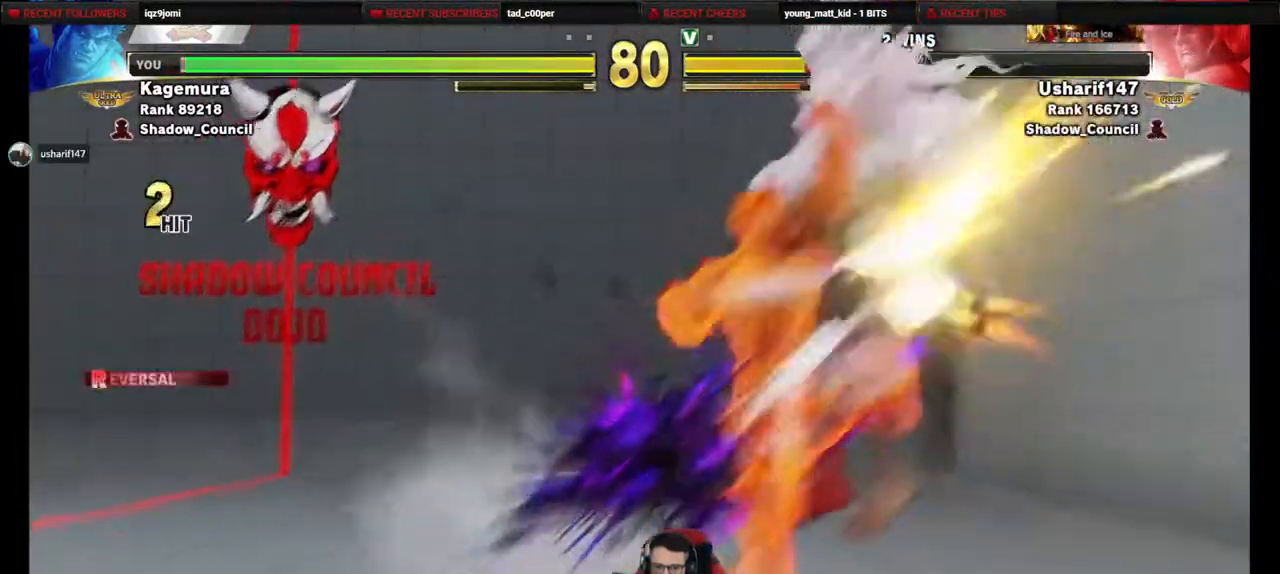
{"buttons": ["DPAD_LEFT"], "events": [[300, "L1", "down"], [300, "R1", "down"], [300, "TRIANGLE", "down"], [317, "L1", "up"], [317, "TRIANGLE", "up"], [333, "R1", "up"], [433, "SQUARE", "down"], [450, "SQUARE", "up"]]}
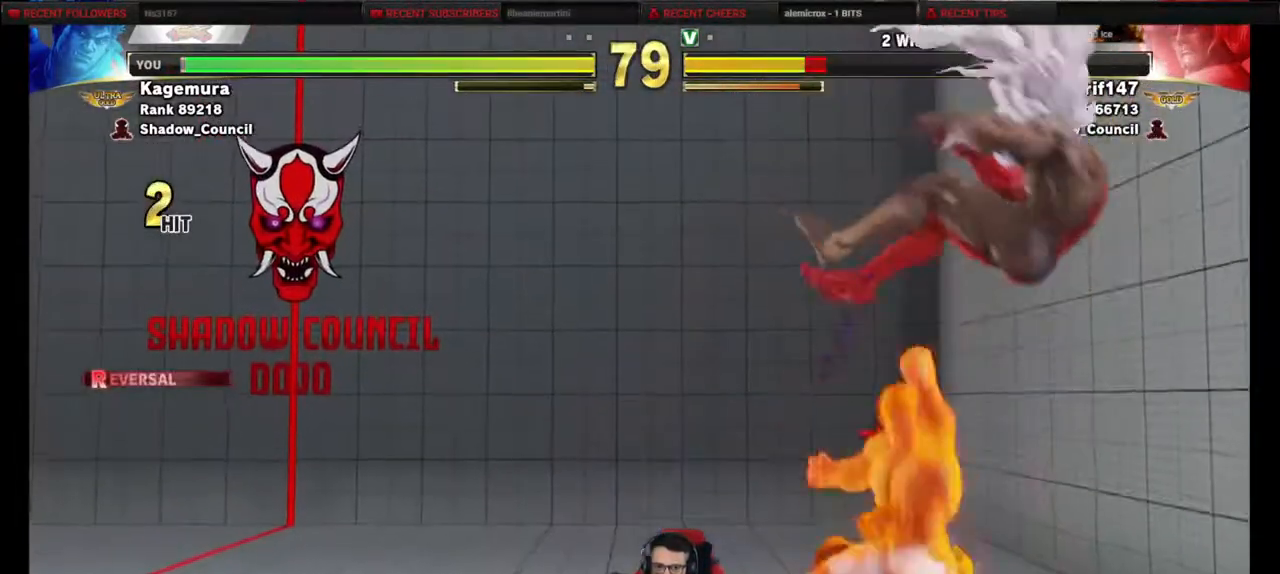
{"buttons": ["DPAD_LEFT"], "events": []}
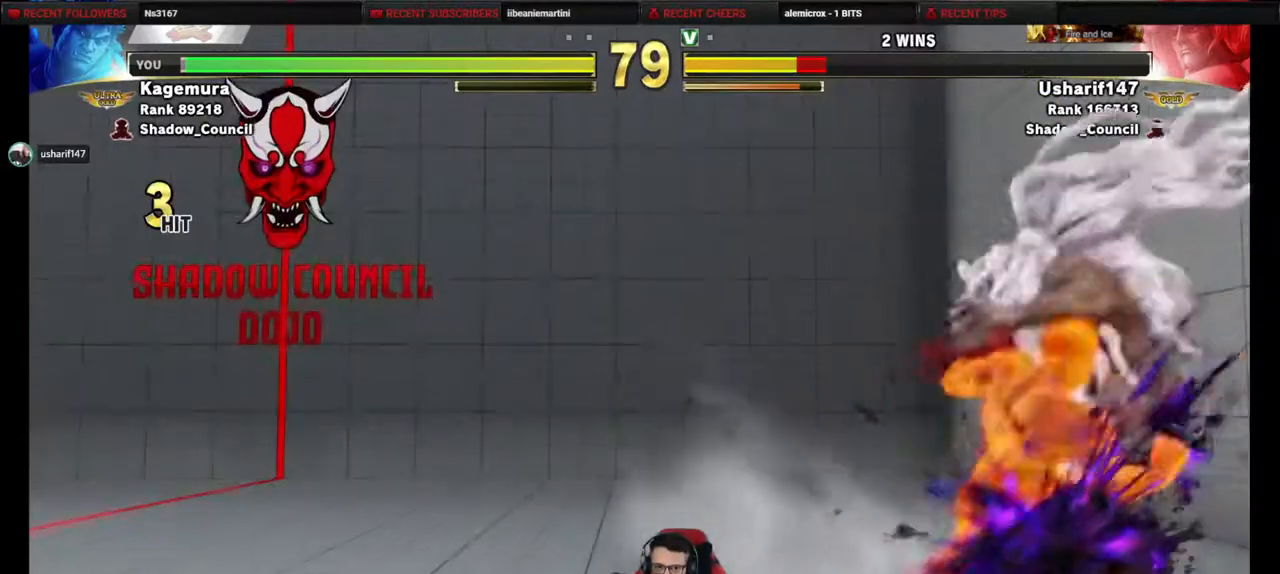
{"buttons": ["DPAD_LEFT"], "events": []}
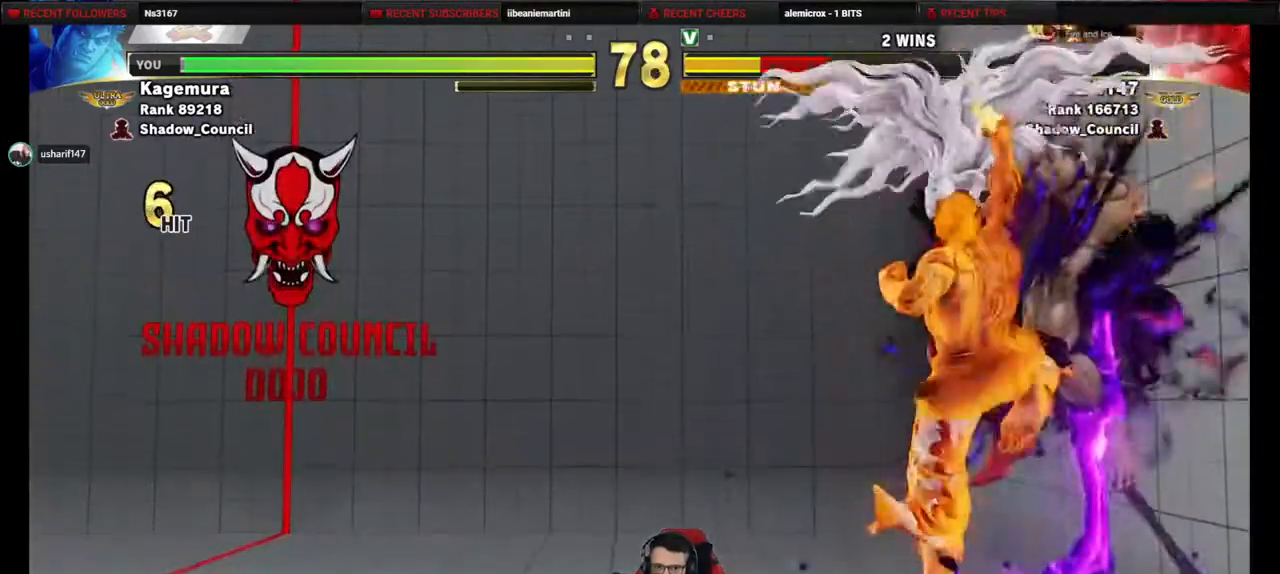
{"buttons": [], "events": [[50, "DPAD_LEFT", "up"]]}
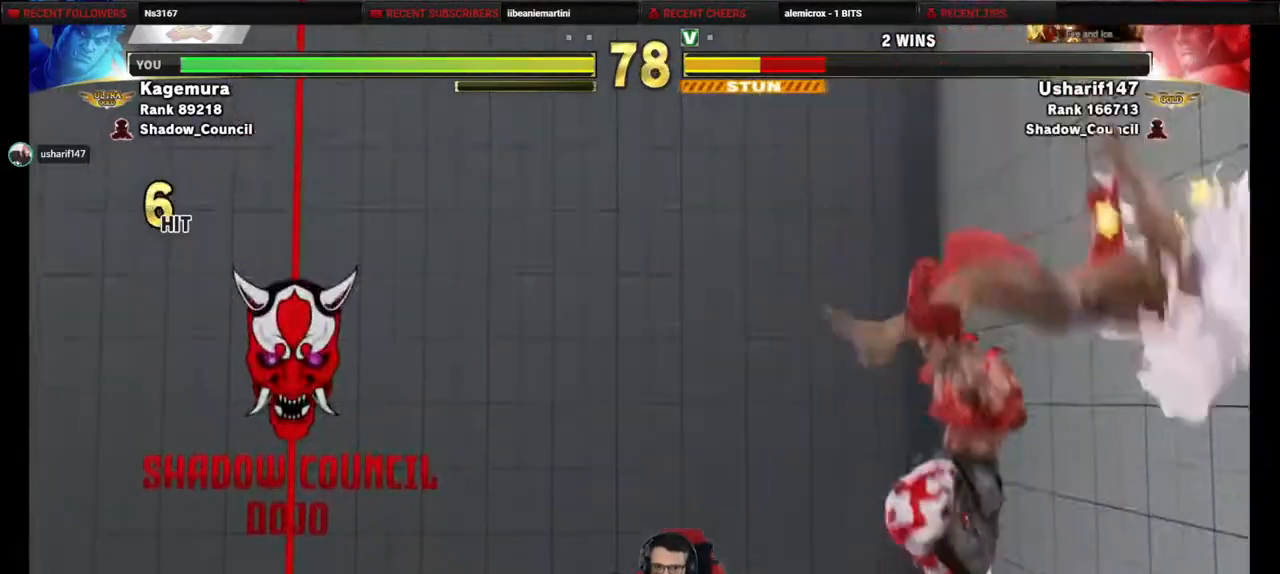
{"buttons": ["DPAD_RIGHT"], "events": [[417, "DPAD_RIGHT", "down"]]}
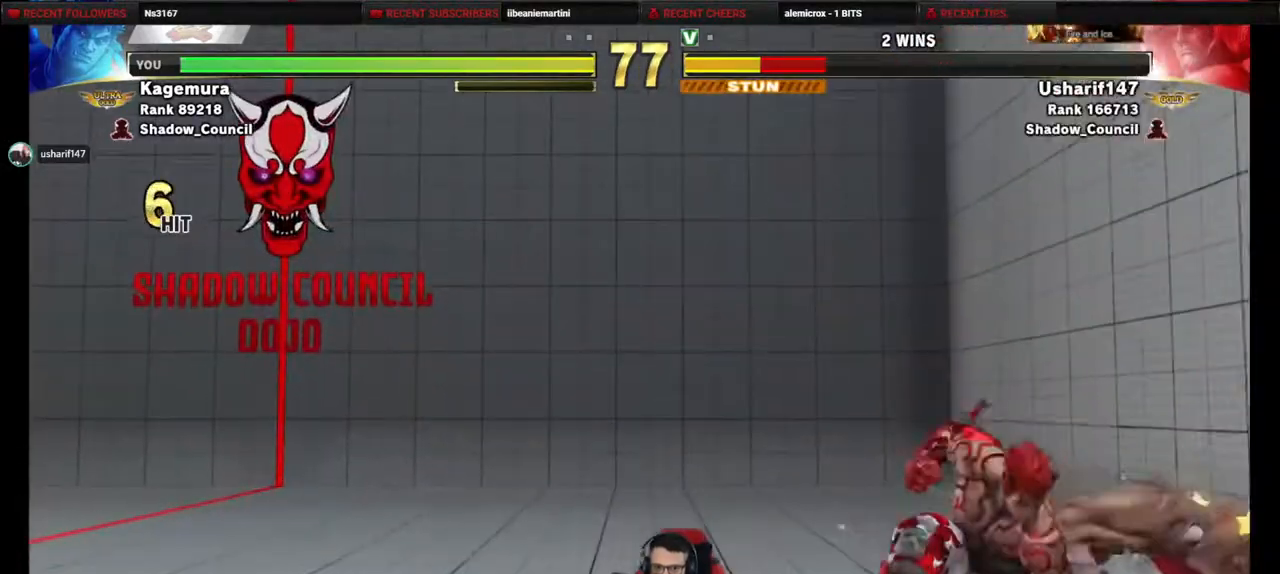
{"buttons": [], "events": [[500, "DPAD_RIGHT", "up"]]}
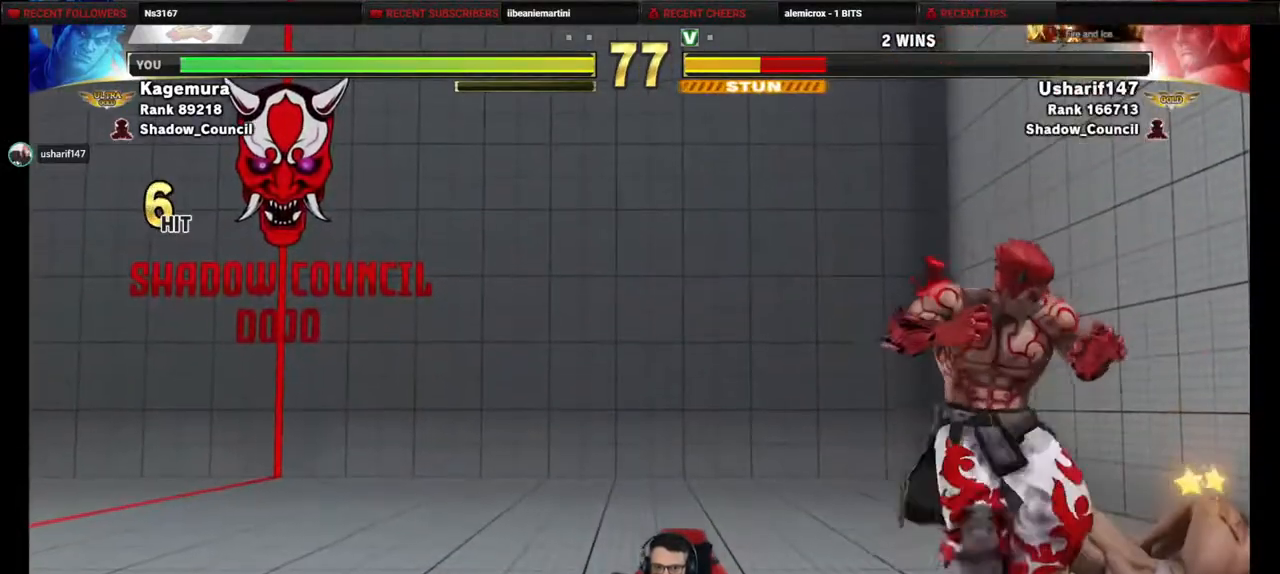
{"buttons": ["DPAD_DOWN", "DPAD_LEFT"], "events": [[83, "DPAD_UP", "down"], [283, "DPAD_LEFT", "down"], [317, "DPAD_DOWN", "down"], [317, "DPAD_UP", "up"]]}
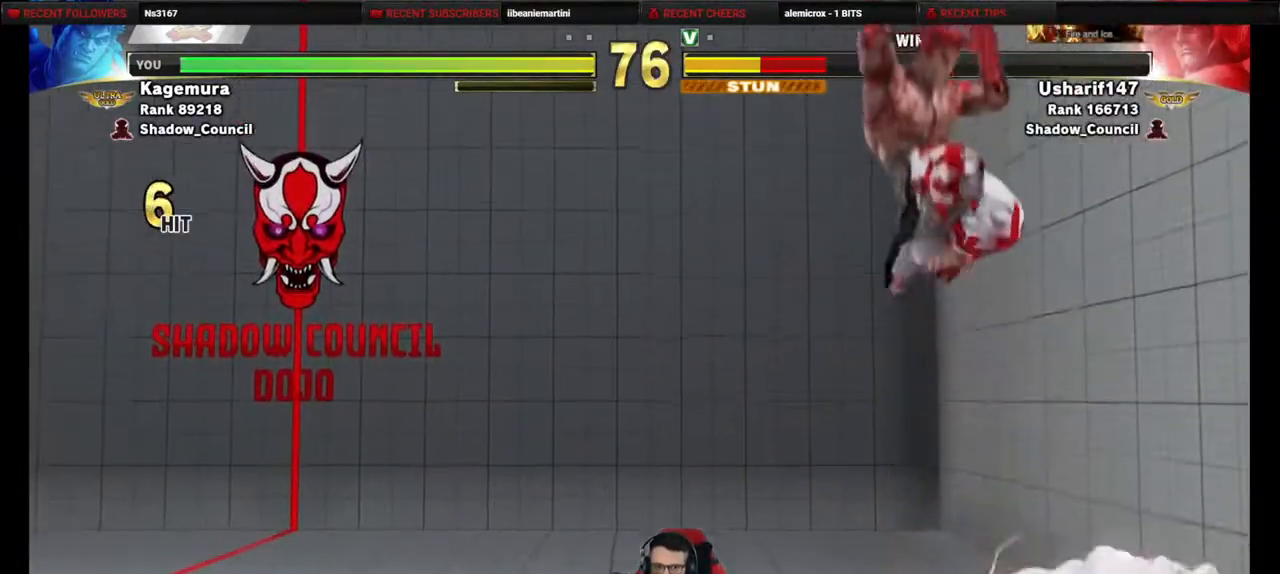
{"buttons": ["DPAD_DOWN", "DPAD_LEFT"], "events": [[83, "R2", "down"], [400, "R2", "up"]]}
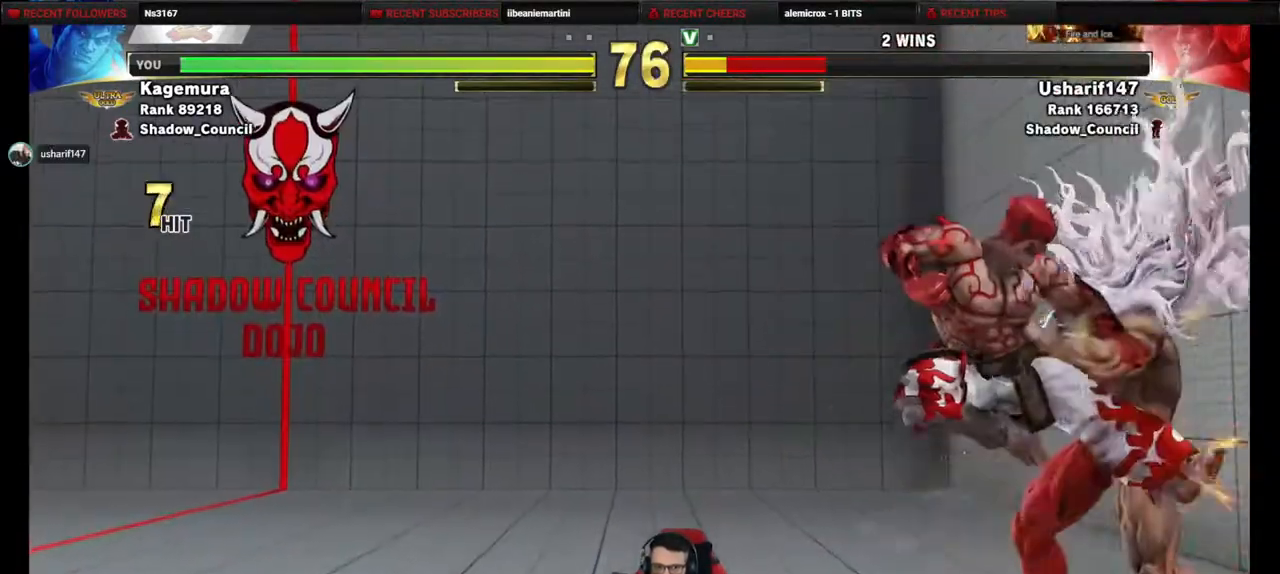
{"buttons": ["R2", "DPAD_RIGHT"], "events": [[100, "R1", "down"], [183, "DPAD_LEFT", "up"], [200, "R1", "up"], [217, "DPAD_RIGHT", "down"], [233, "DPAD_DOWN", "up"], [300, "R2", "down"]]}
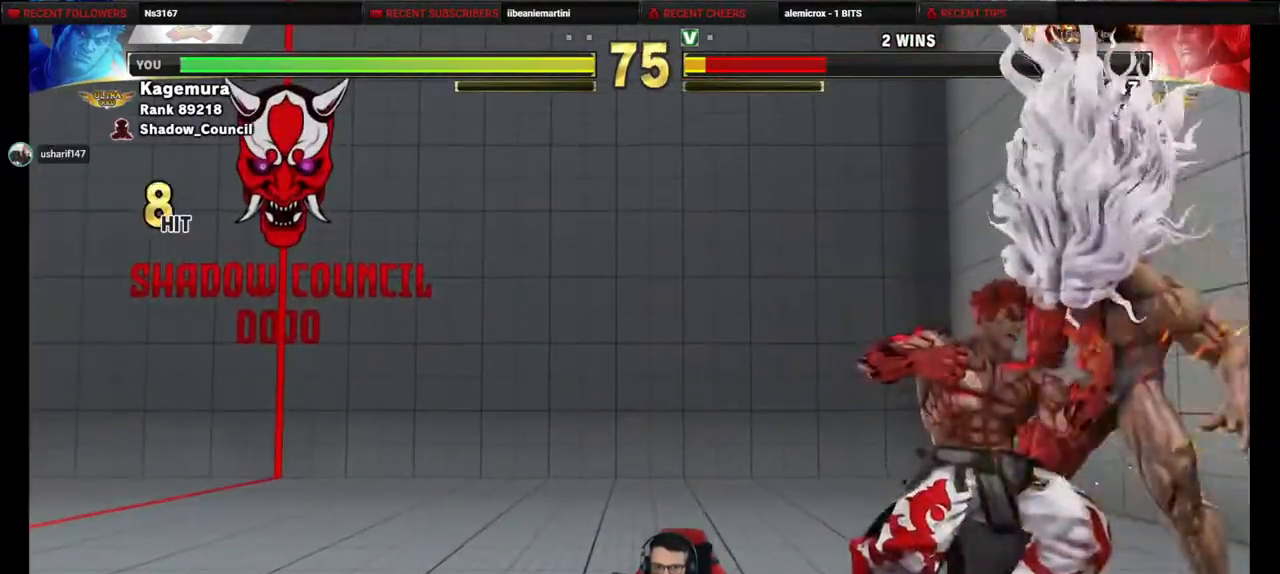
{"buttons": ["DPAD_DOWN"], "events": [[250, "DPAD_RIGHT", "up"], [300, "R2", "up"], [333, "DPAD_DOWN", "down"]]}
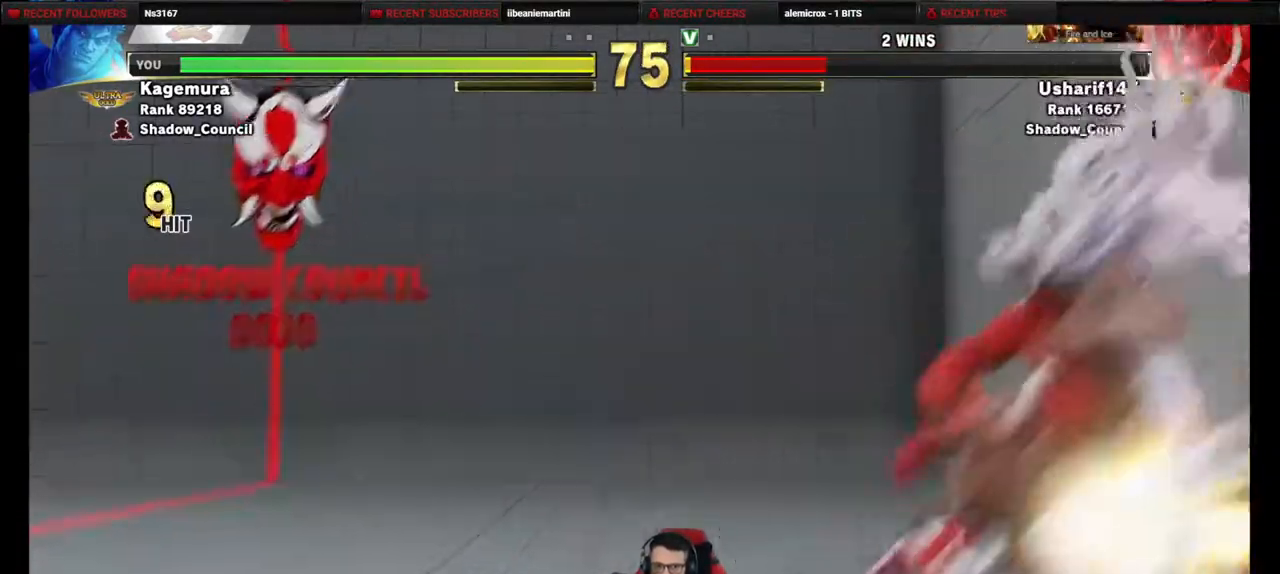
{"buttons": ["TRIANGLE", "DPAD_DOWN", "DPAD_LEFT"], "events": [[450, "TRIANGLE", "down"], [500, "DPAD_LEFT", "down"]]}
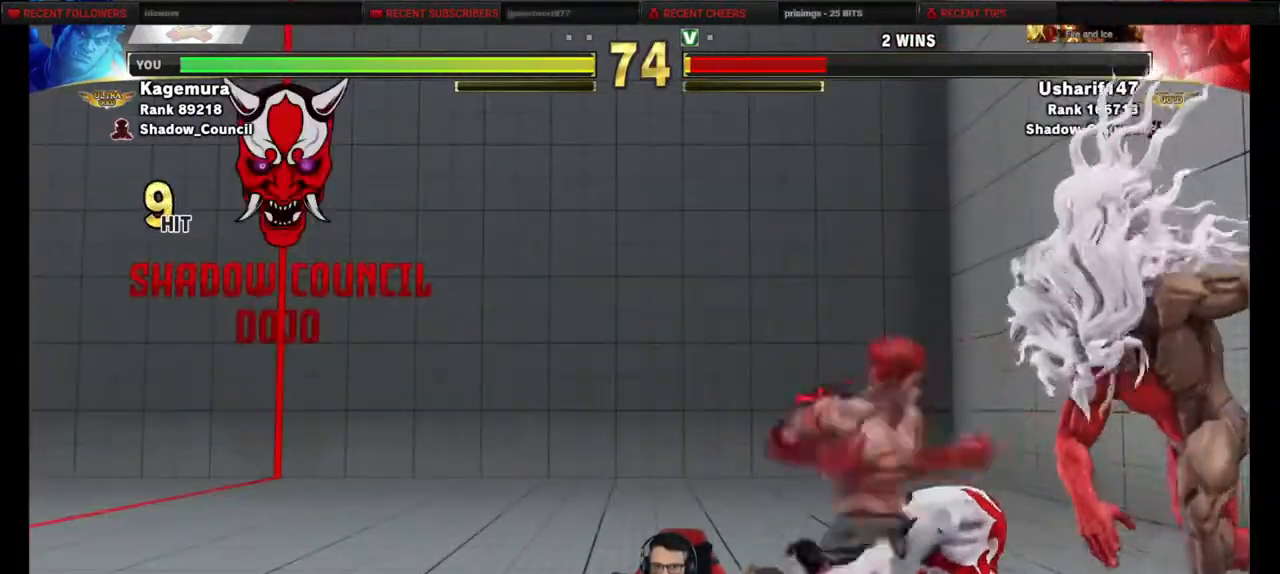
{"buttons": [], "events": [[67, "TRIANGLE", "up"], [83, "DPAD_DOWN", "up"], [150, "CIRCLE", "down"], [417, "CIRCLE", "up"], [433, "DPAD_LEFT", "up"]]}